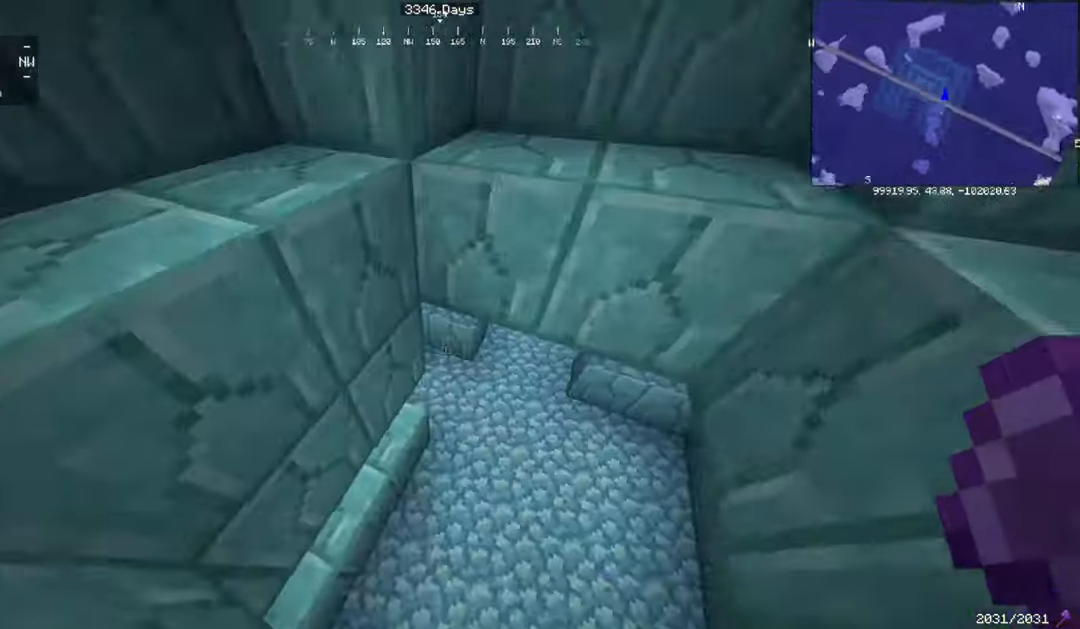
Gameplay with keyboard and mouse; each line is a JSON object with the keys and mouse buttons held at the frame after it. "events" lists presses ("down") and releases ("up") of "a", "d", "s", "space", "w", "mouse_left" and "mouse_right" between this image and that frame as [ms after this image, input, new state], when the widget could be followed in between. "mouse_left", "mouse_right" = the "left", "right" buttons of the "mouse" list. No other keys are recorded. Fast repeated clicks can show as one long hold. Mouse movement is not recorded.
{"keys": ["w"], "mouse": [], "events": [[134, "d", "up"]]}
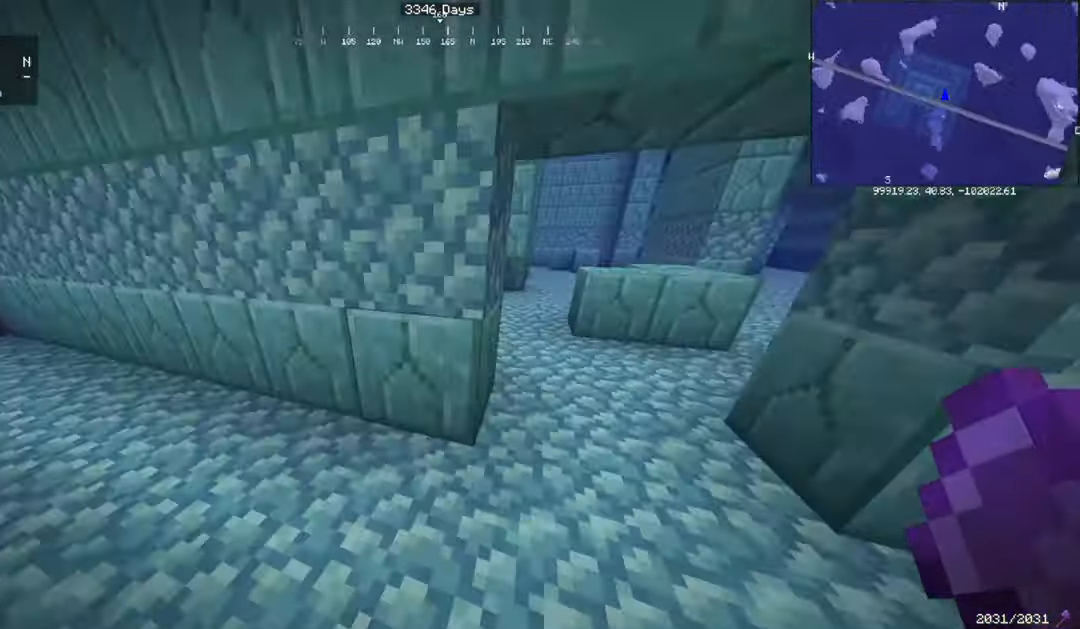
{"keys": ["a"], "mouse": [], "events": [[67, "d", "down"], [233, "w", "up"], [333, "a", "down"], [400, "d", "up"]]}
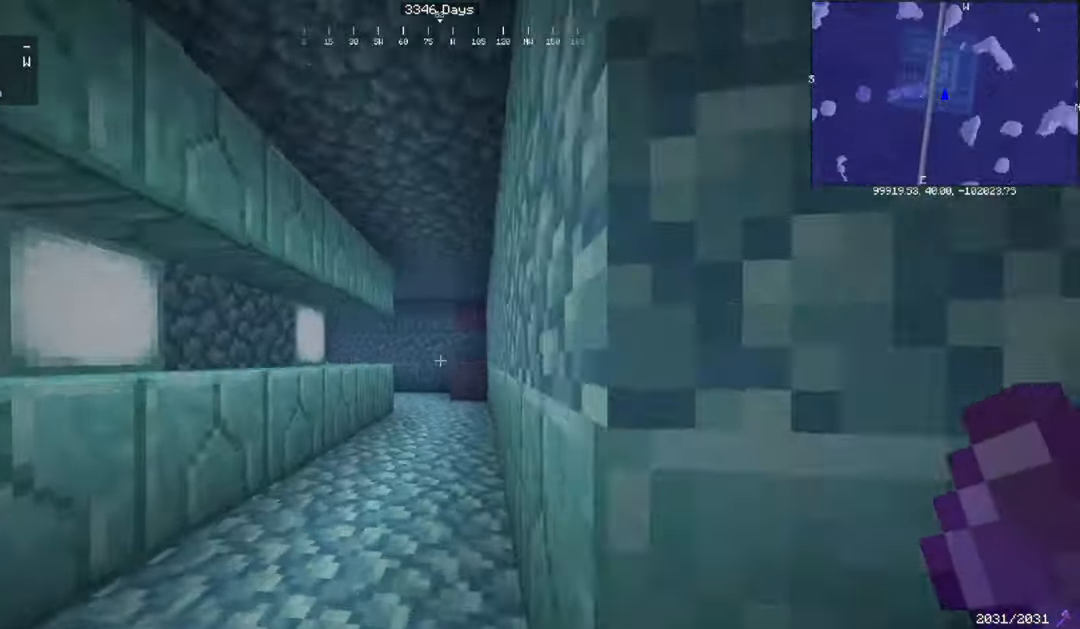
{"keys": ["a"], "mouse": [], "events": []}
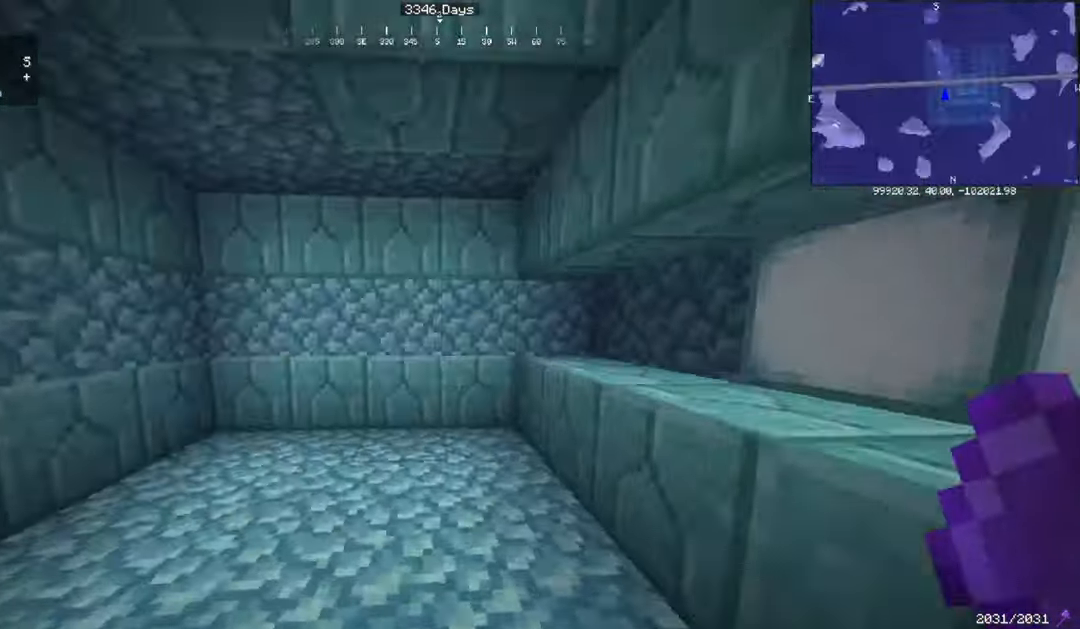
{"keys": [], "mouse": [], "events": [[167, "a", "up"]]}
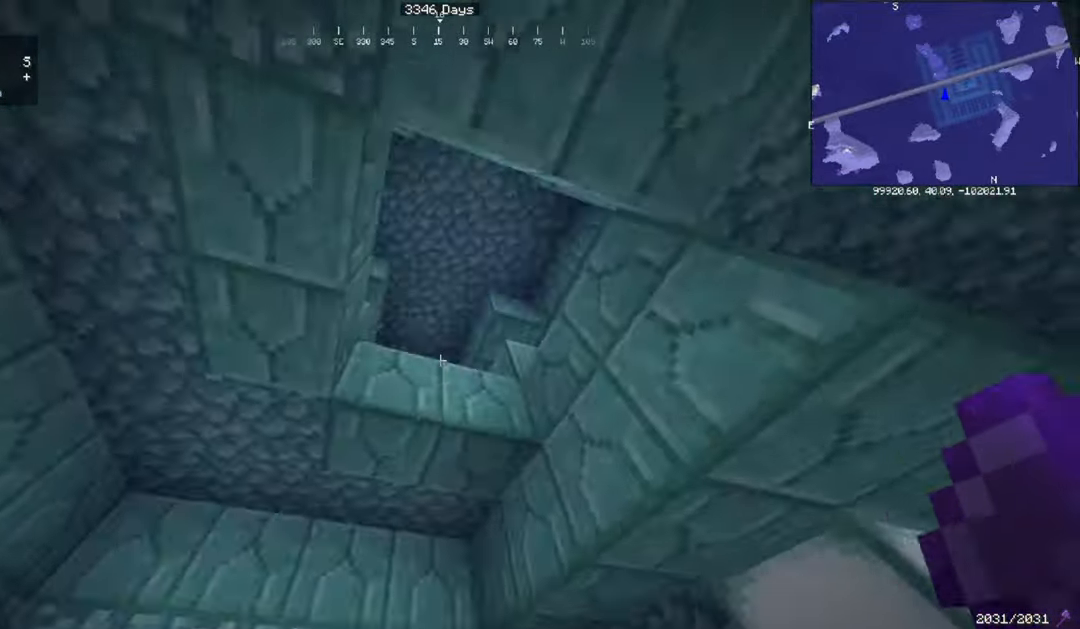
{"keys": ["a", "space", "w"], "mouse": [], "events": [[334, "a", "down"], [401, "space", "down"], [467, "w", "down"]]}
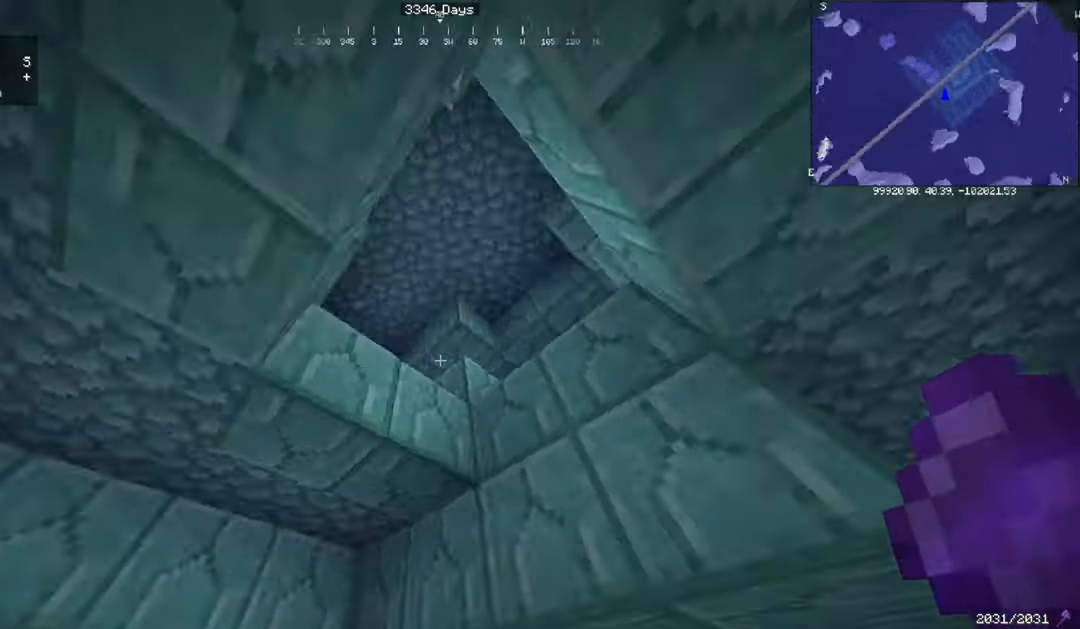
{"keys": ["w"], "mouse": [], "events": [[133, "a", "up"], [133, "space", "up"], [133, "w", "up"], [500, "w", "down"]]}
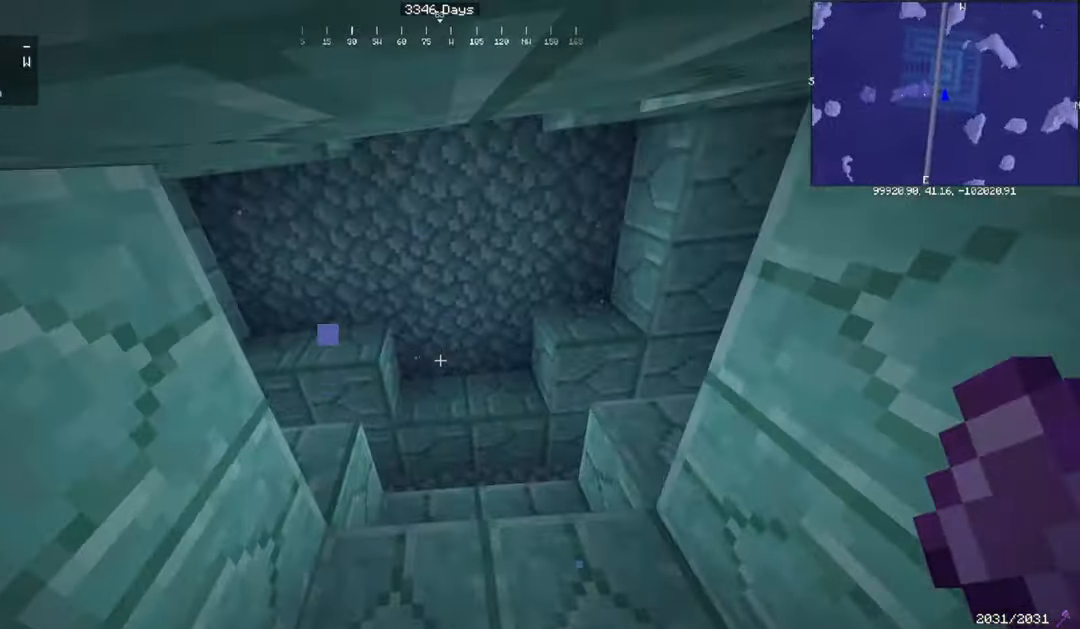
{"keys": ["space"], "mouse": [], "events": [[100, "space", "down"], [433, "w", "up"]]}
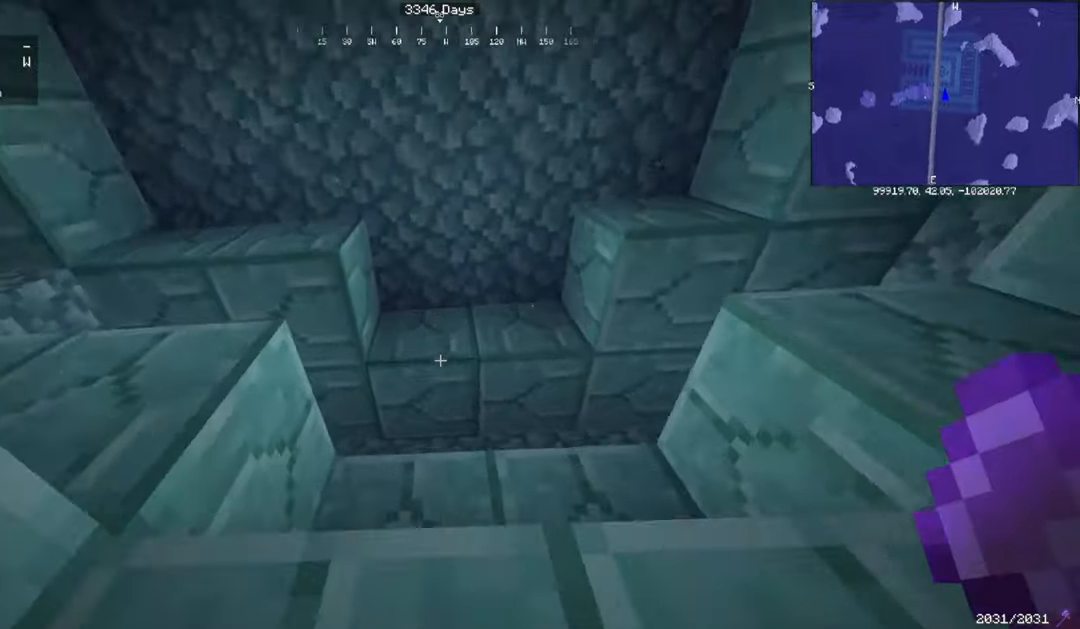
{"keys": ["space"], "mouse": [], "events": []}
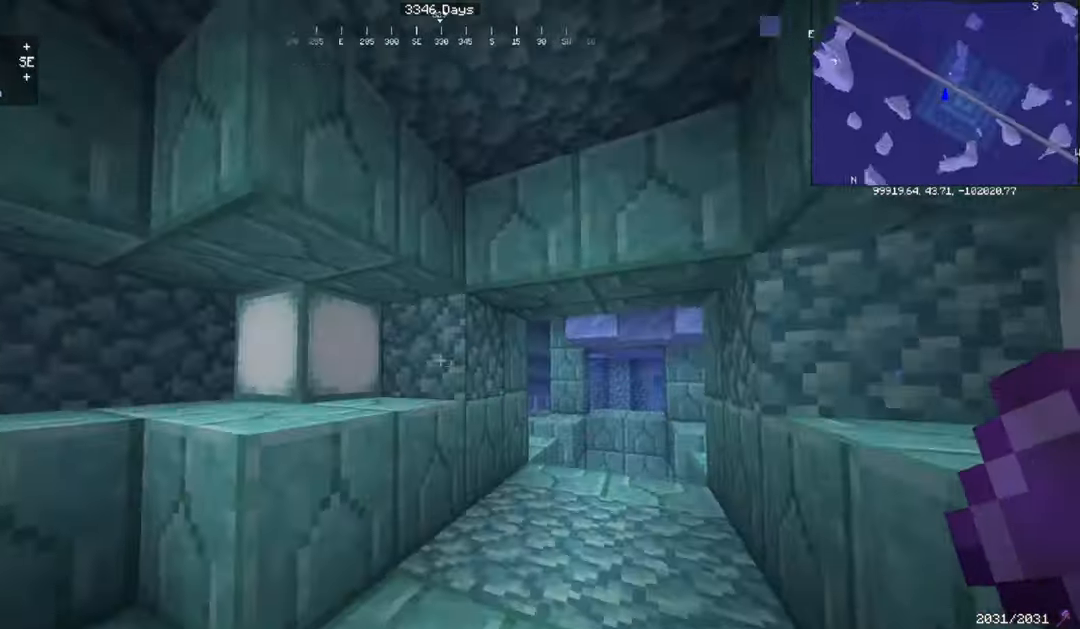
{"keys": ["d", "w"], "mouse": [], "events": [[133, "w", "down"], [400, "d", "down"], [400, "space", "up"]]}
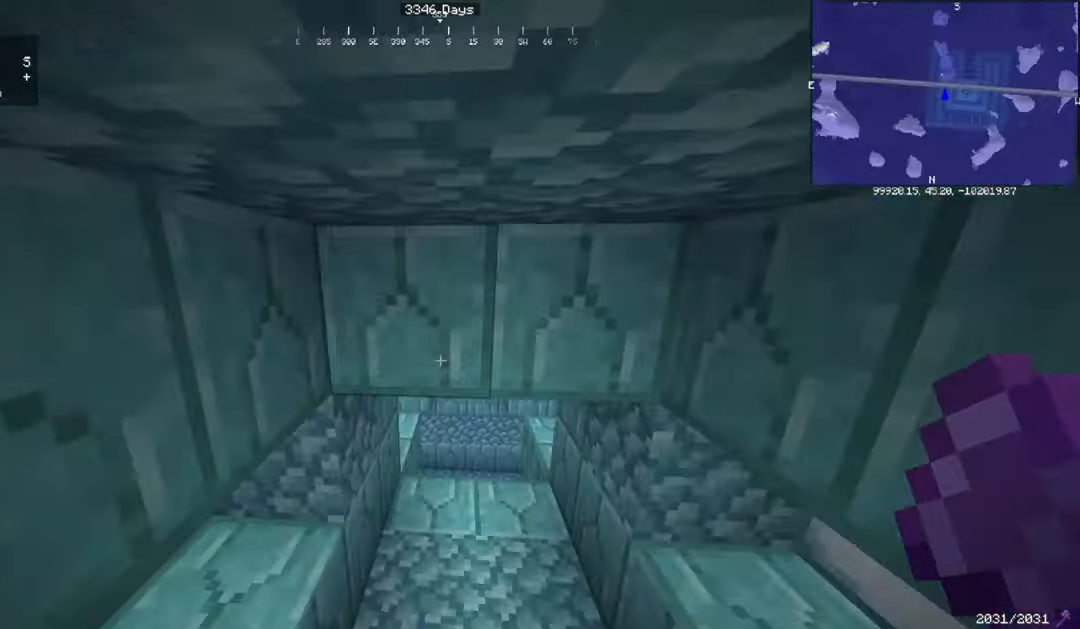
{"keys": ["w"], "mouse": [], "events": [[134, "d", "up"]]}
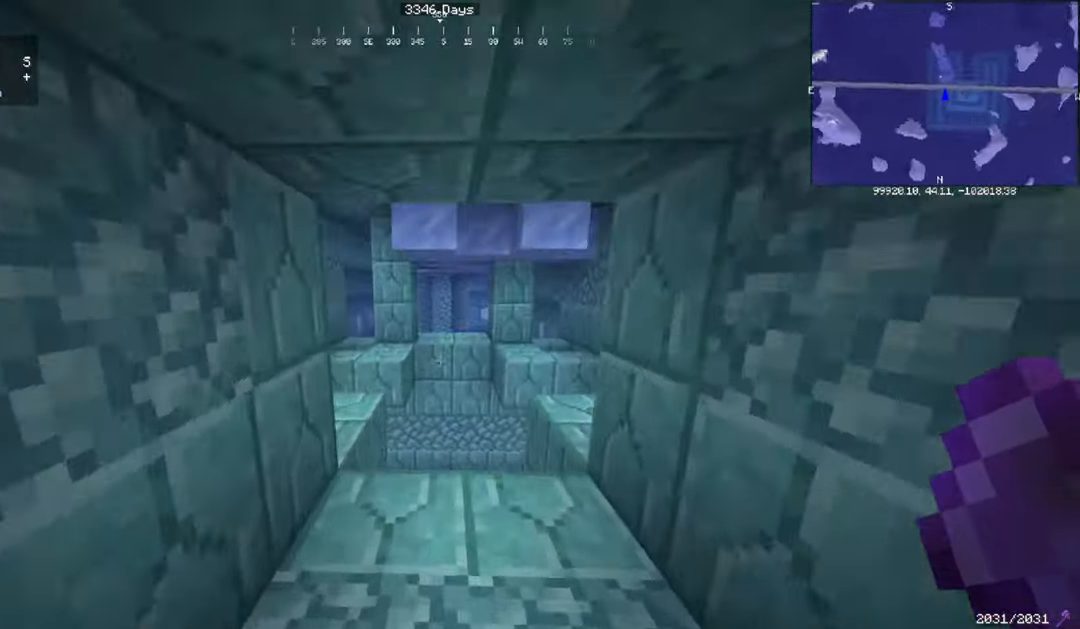
{"keys": ["w"], "mouse": [], "events": []}
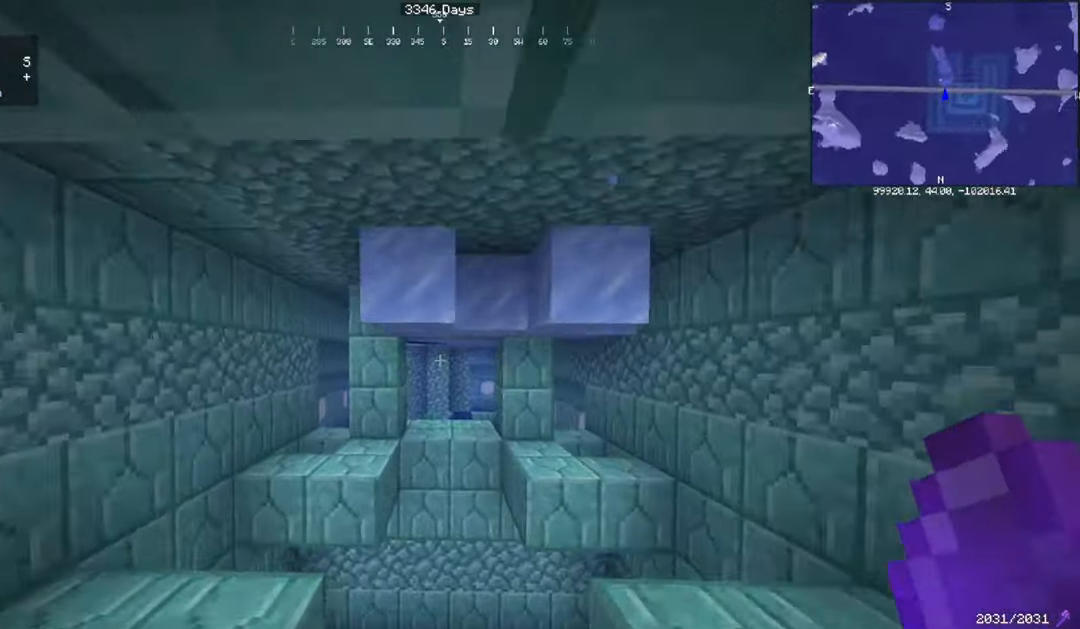
{"keys": ["w"], "mouse": [], "events": []}
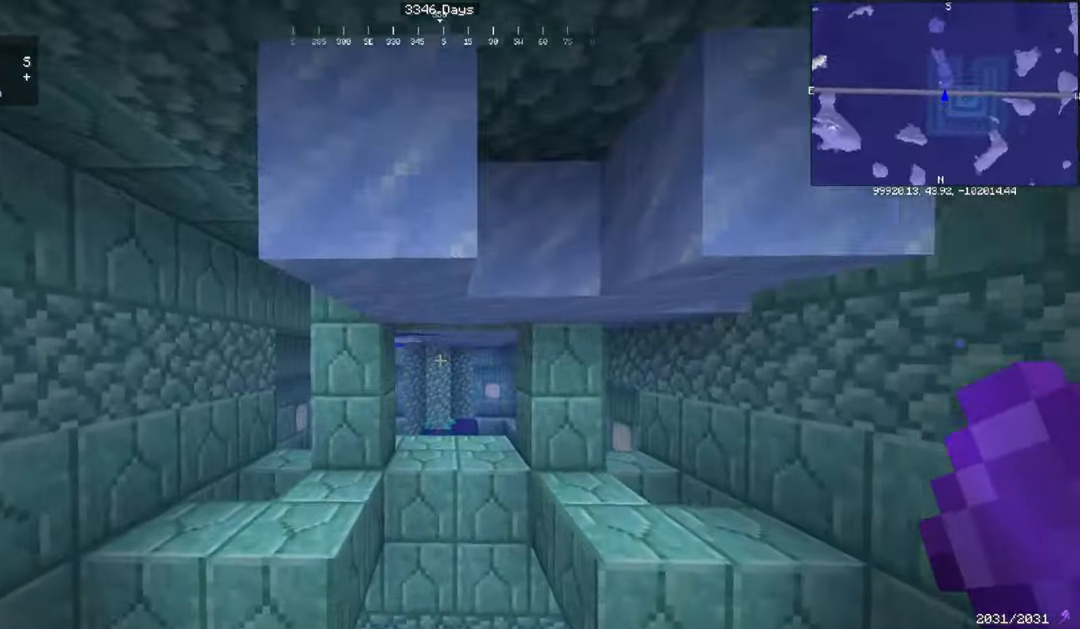
{"keys": ["w"], "mouse": [], "events": []}
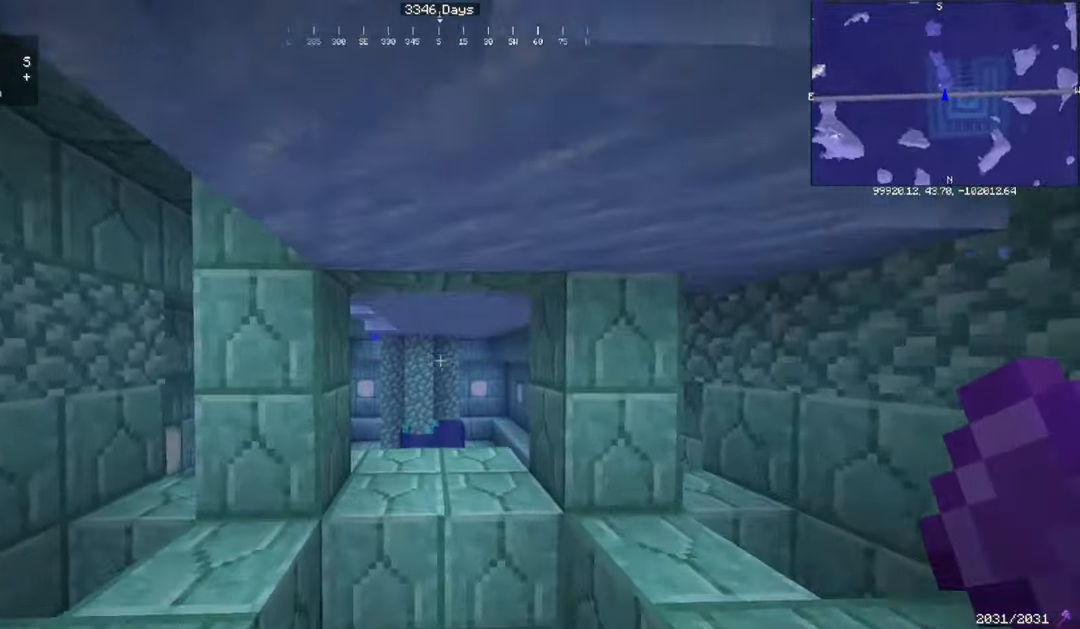
{"keys": ["w"], "mouse": [], "events": []}
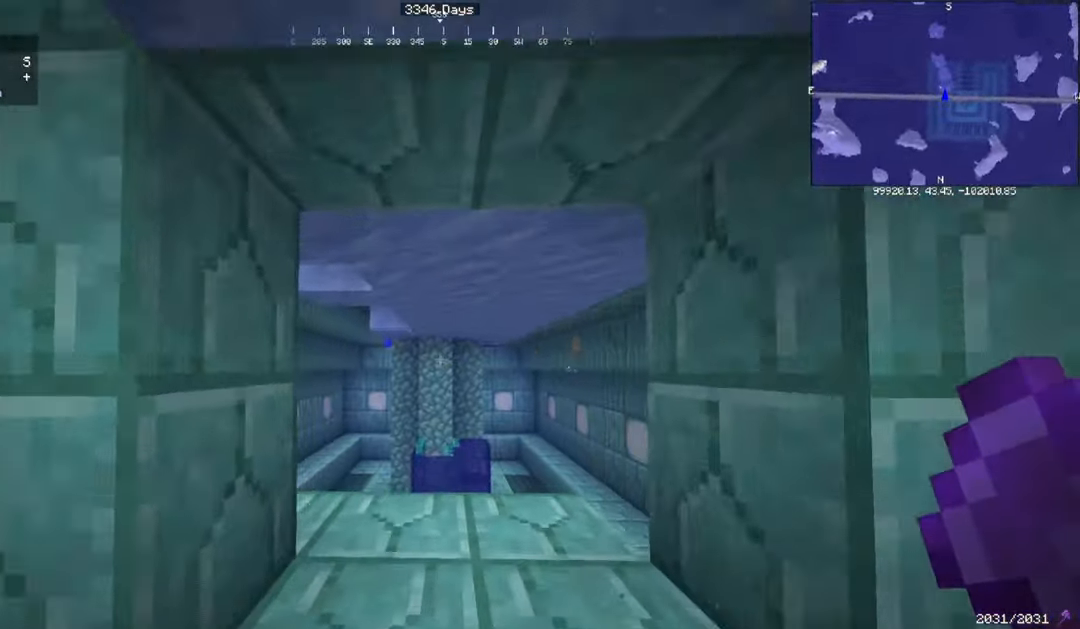
{"keys": ["w"], "mouse": [], "events": []}
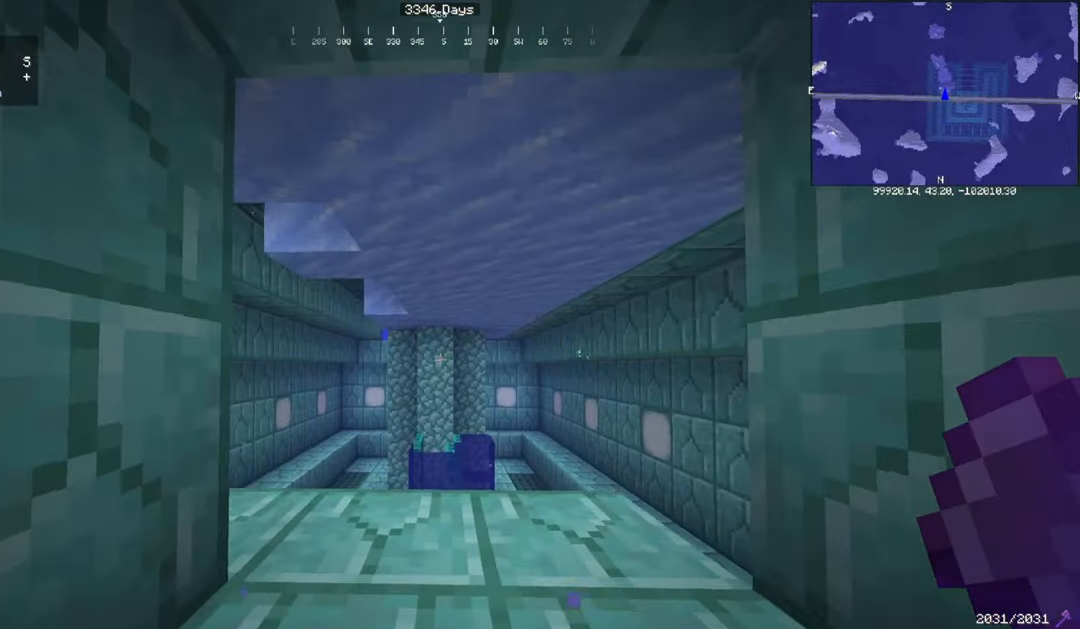
{"keys": ["space", "w"], "mouse": [], "events": [[134, "space", "down"]]}
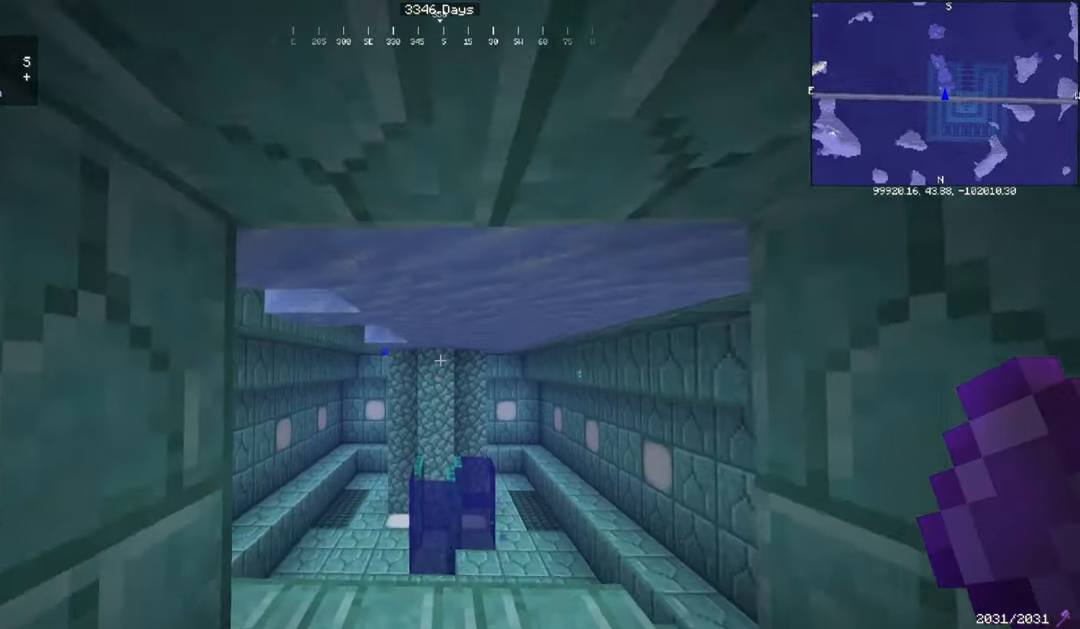
{"keys": ["w"], "mouse": [], "events": [[233, "space", "up"]]}
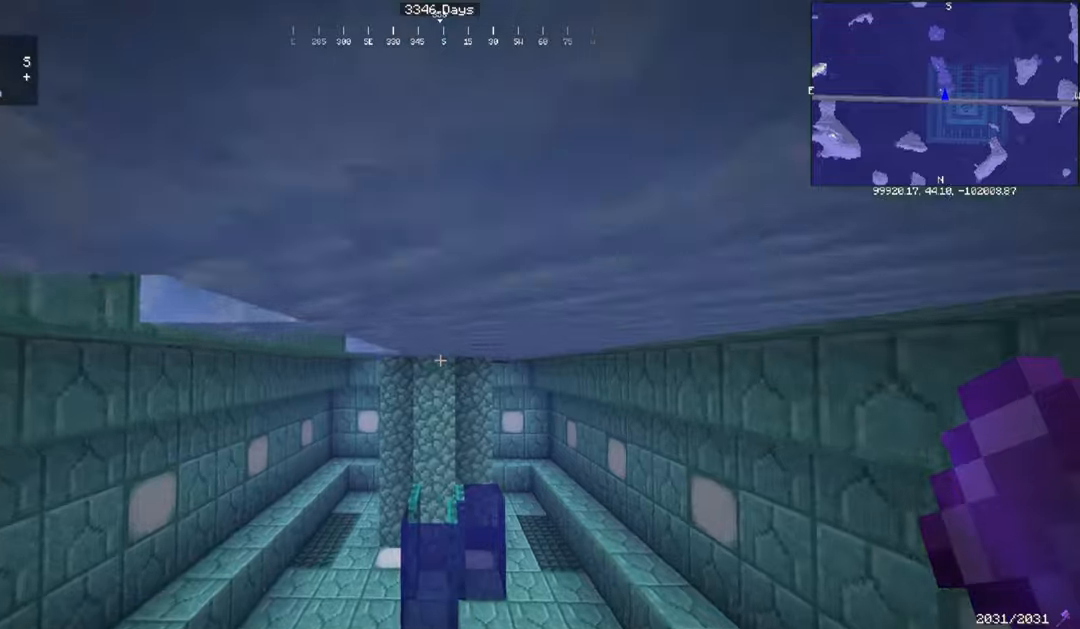
{"keys": ["w"], "mouse": [], "events": []}
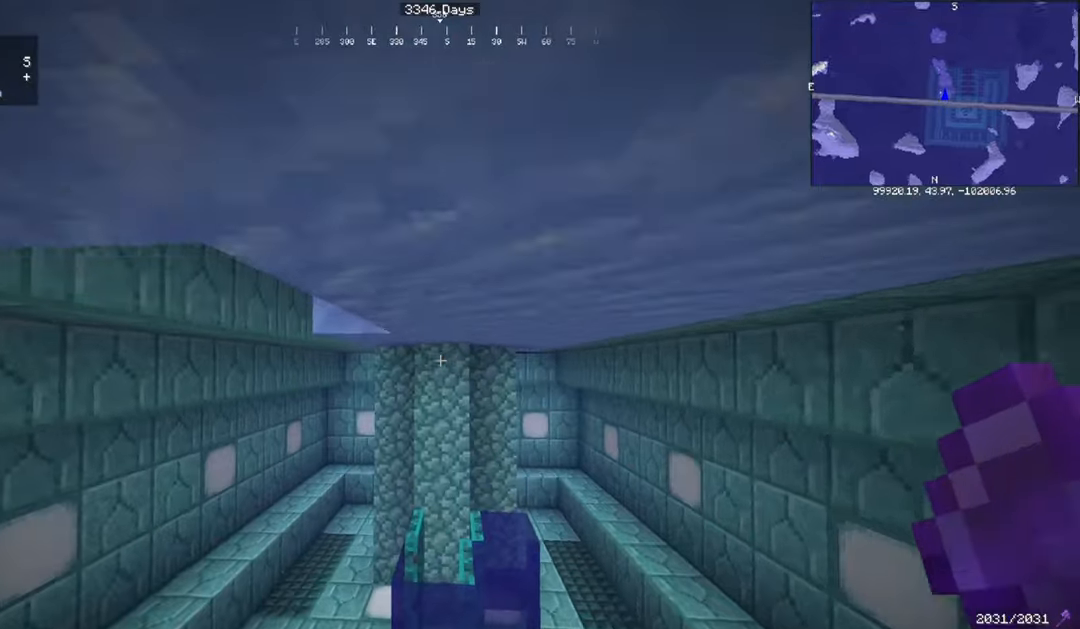
{"keys": ["d", "w"], "mouse": [], "events": [[300, "d", "down"]]}
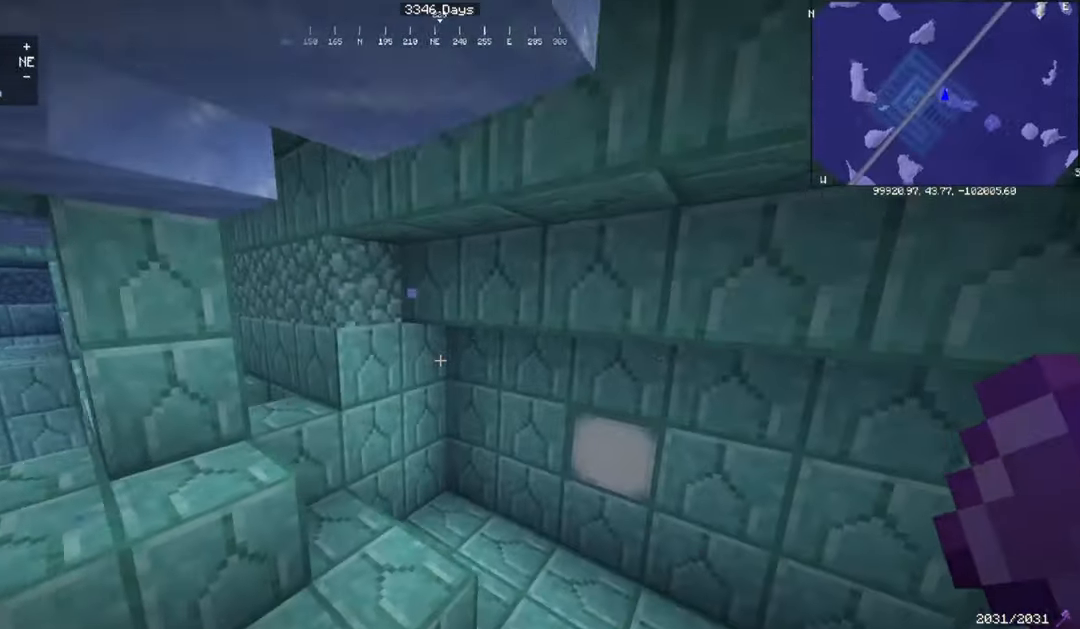
{"keys": ["w"], "mouse": [], "events": [[234, "d", "up"]]}
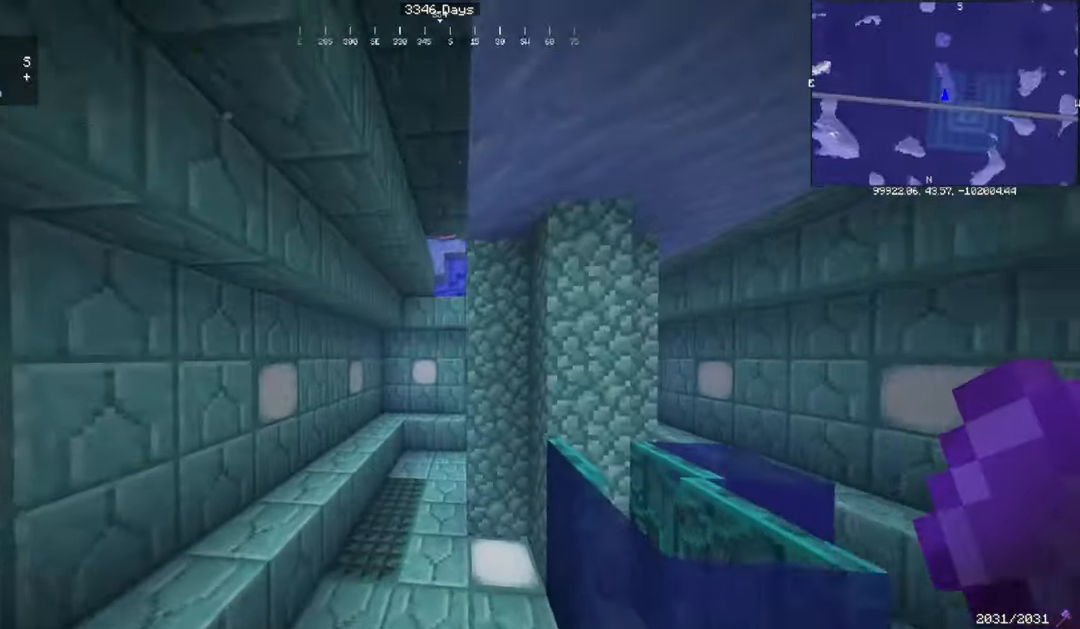
{"keys": ["a", "w"], "mouse": [], "events": [[166, "space", "down"], [400, "a", "down"], [400, "space", "up"]]}
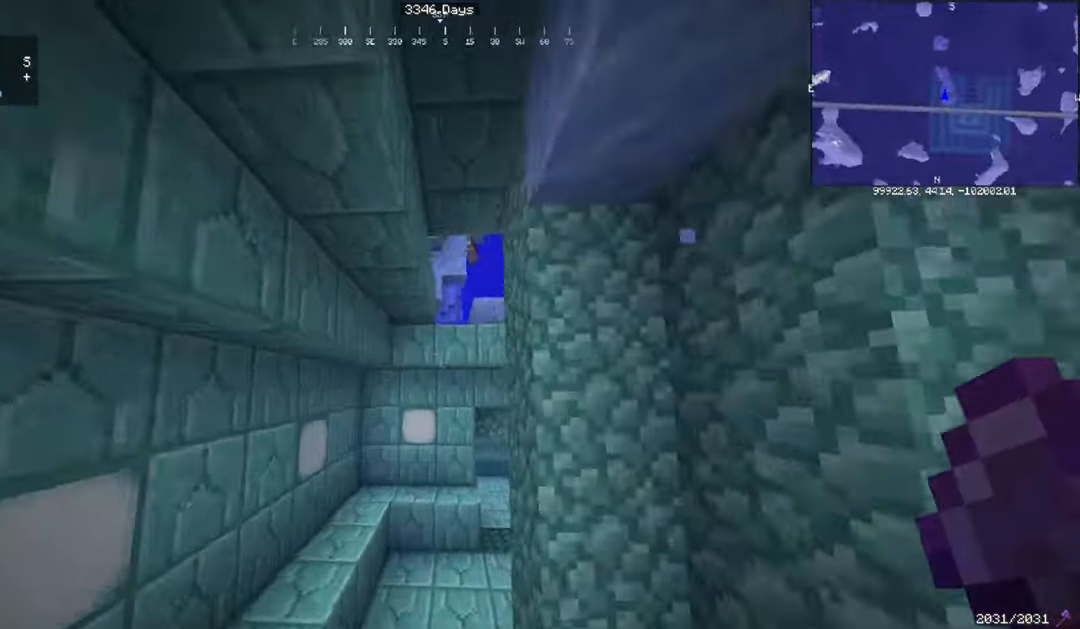
{"keys": ["w"], "mouse": [], "events": [[67, "a", "up"]]}
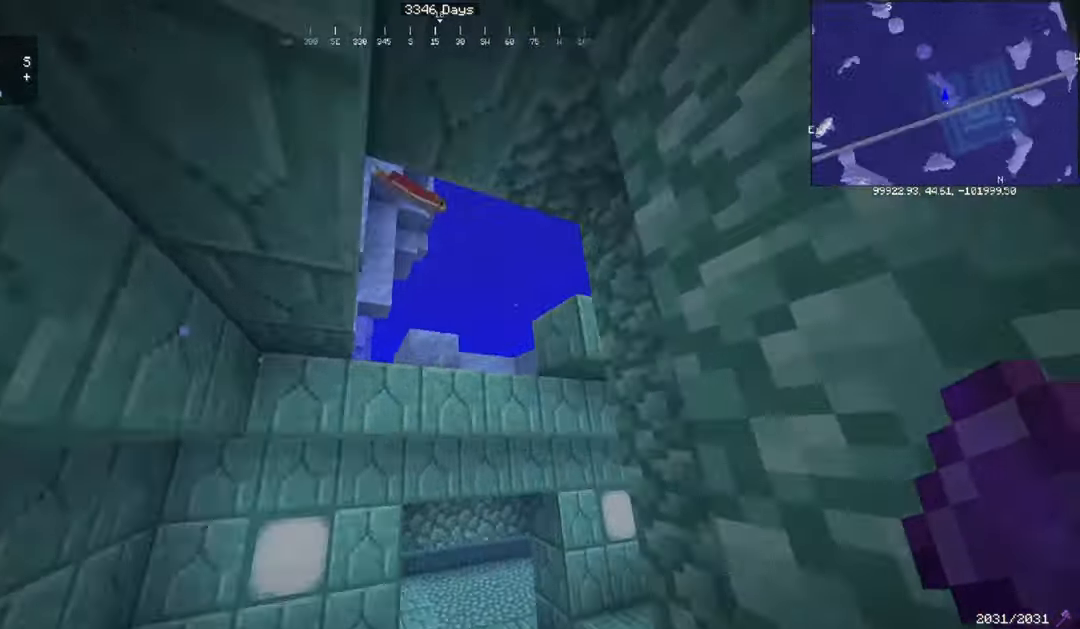
{"keys": [], "mouse": [], "events": [[133, "space", "down"], [333, "space", "up"], [500, "w", "up"]]}
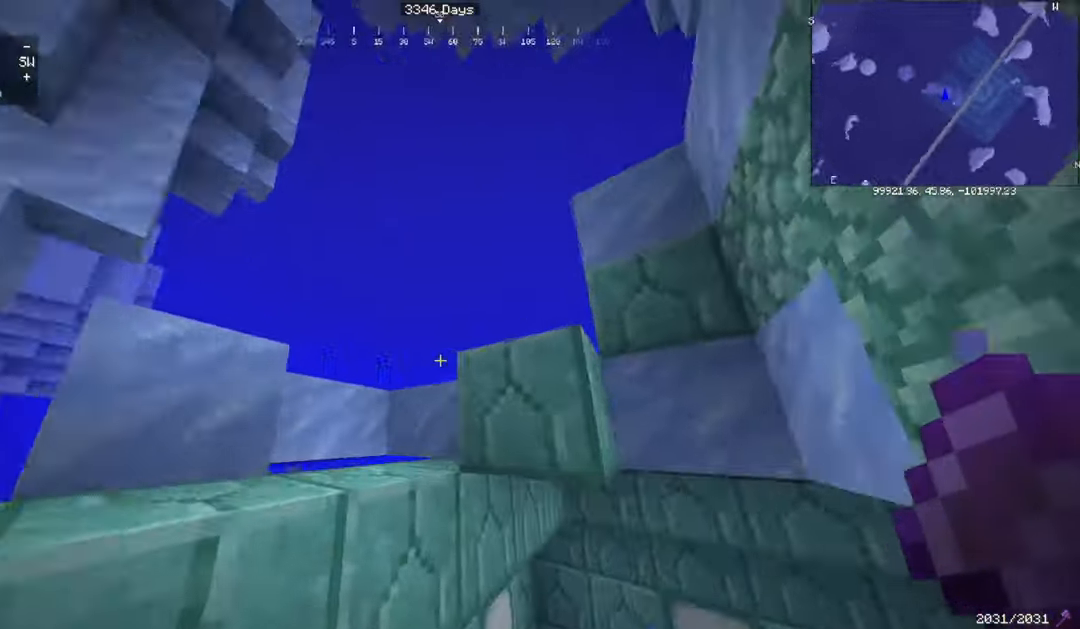
{"keys": ["a", "space", "w"], "mouse": [], "events": [[234, "a", "down"], [401, "space", "down"], [401, "w", "down"]]}
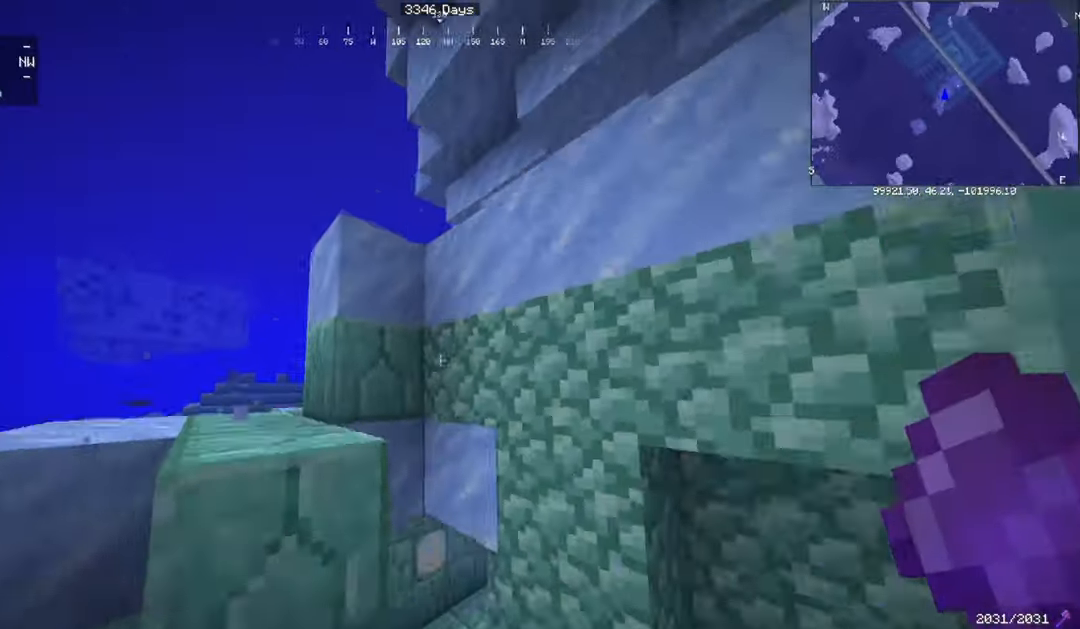
{"keys": ["a", "space", "w"], "mouse": [], "events": [[200, "space", "up"], [433, "space", "down"]]}
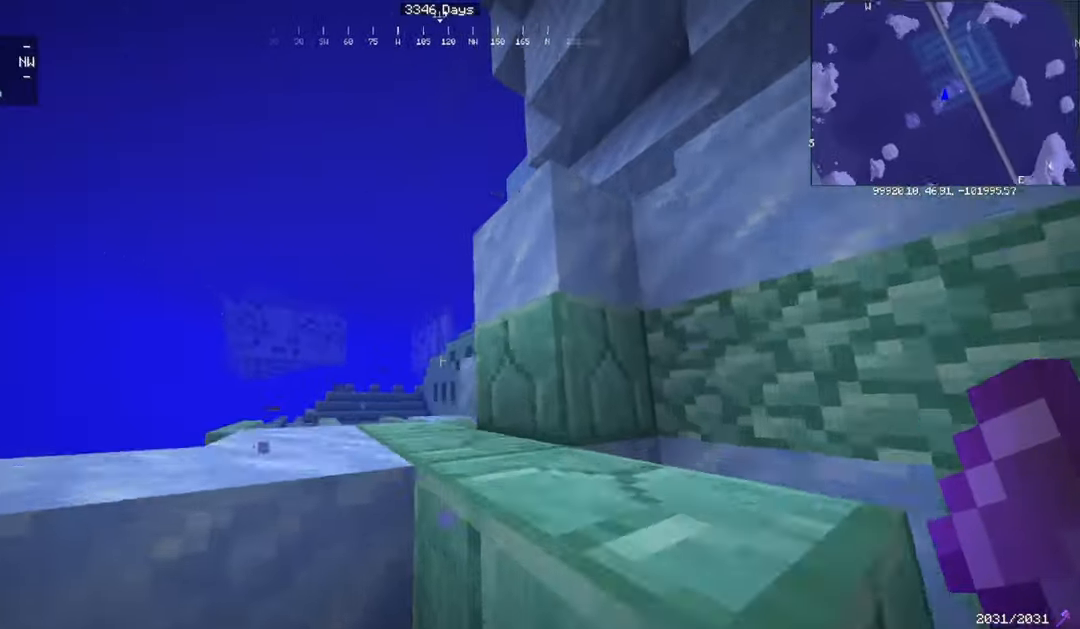
{"keys": ["a", "space", "w"], "mouse": [], "events": []}
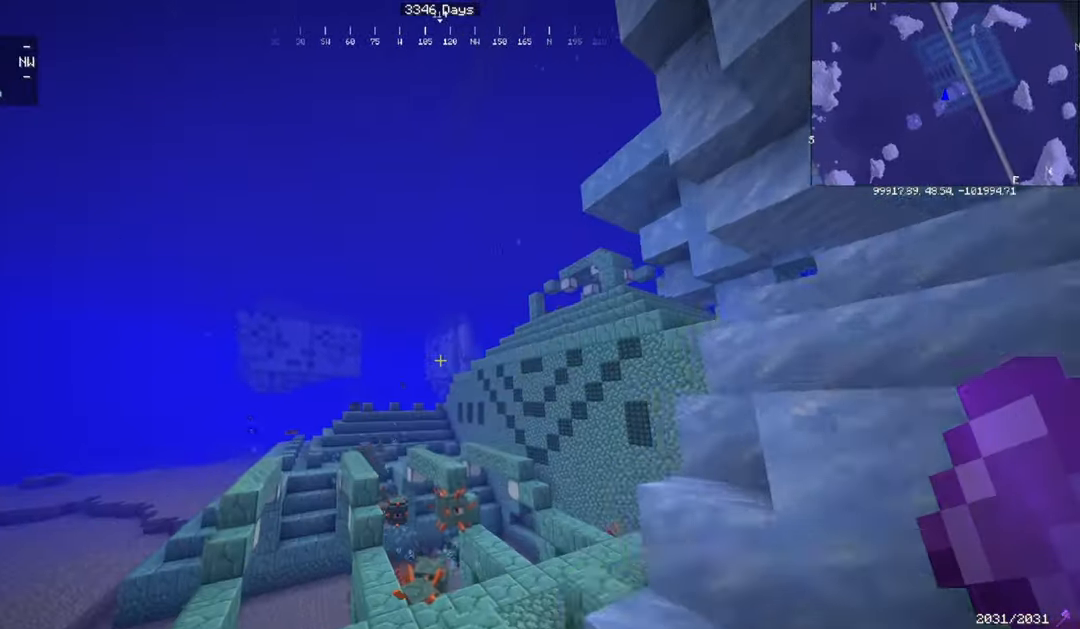
{"keys": ["a", "w"], "mouse": [], "events": [[400, "space", "up"]]}
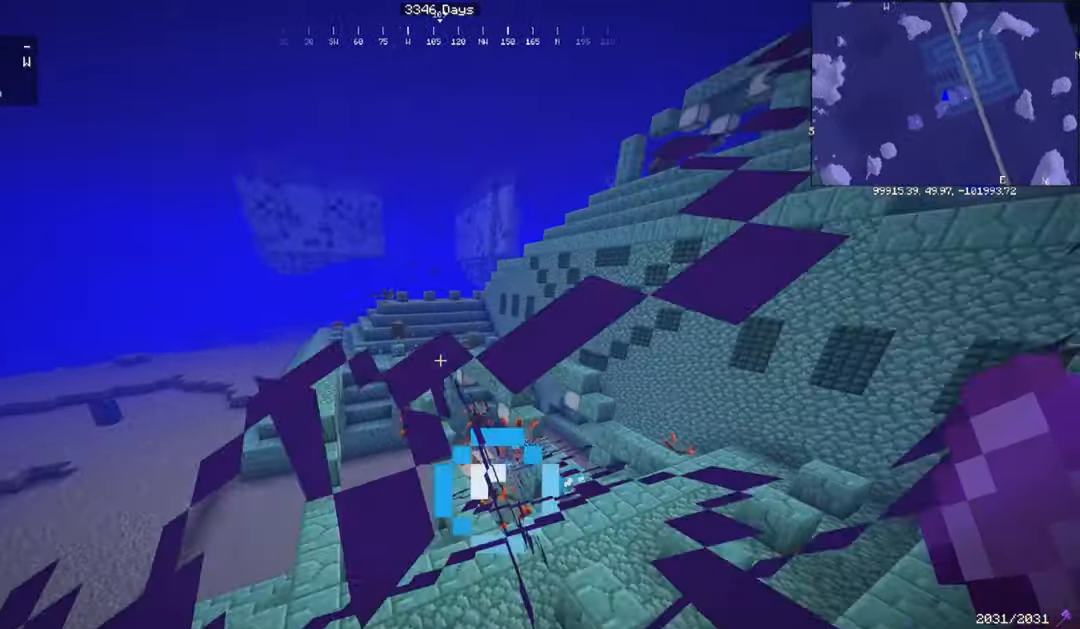
{"keys": ["a", "w"], "mouse": [], "events": []}
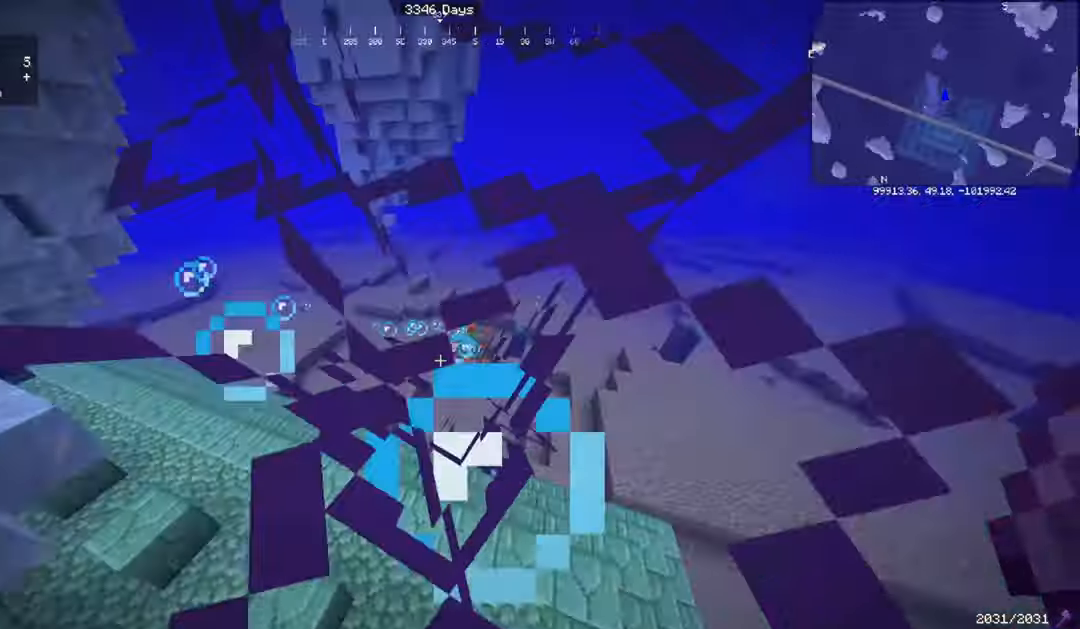
{"keys": ["w"], "mouse": [], "events": [[167, "a", "up"]]}
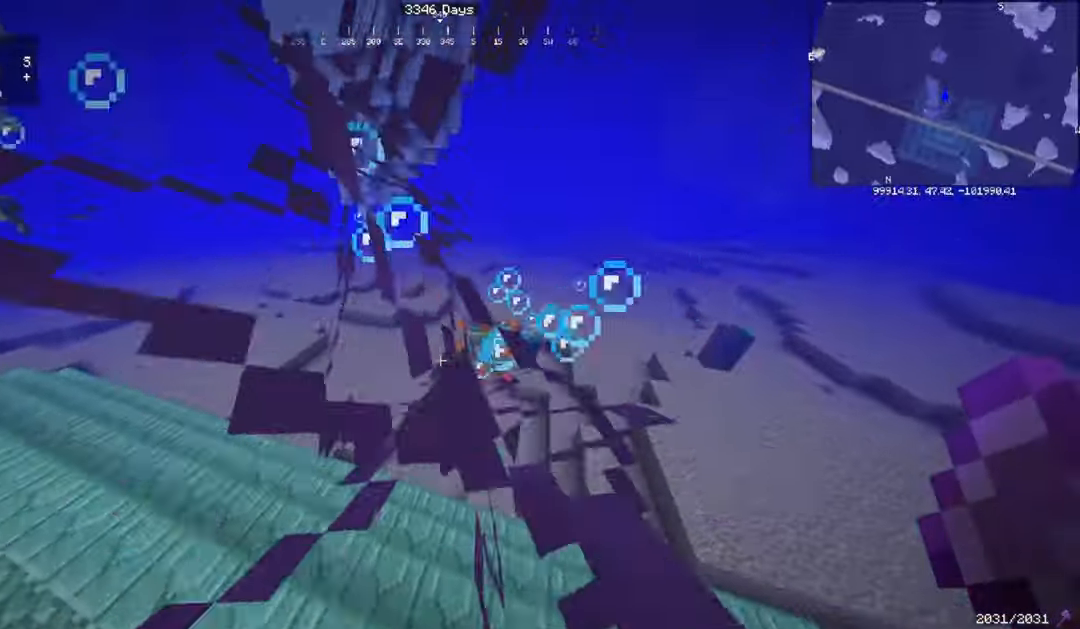
{"keys": ["w"], "mouse": [], "events": []}
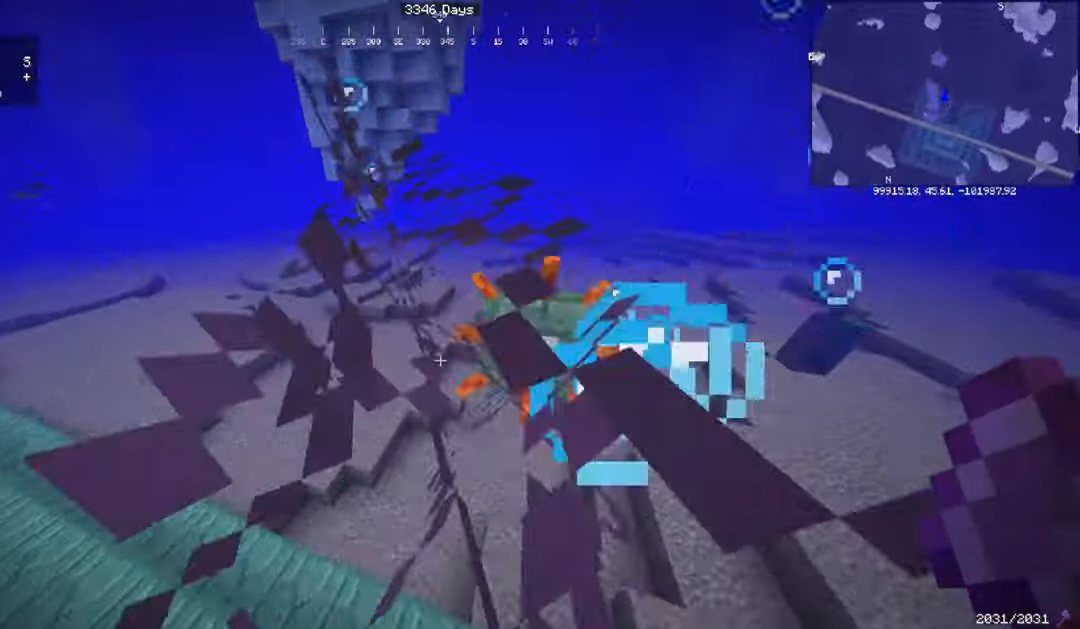
{"keys": ["w"], "mouse": [], "events": []}